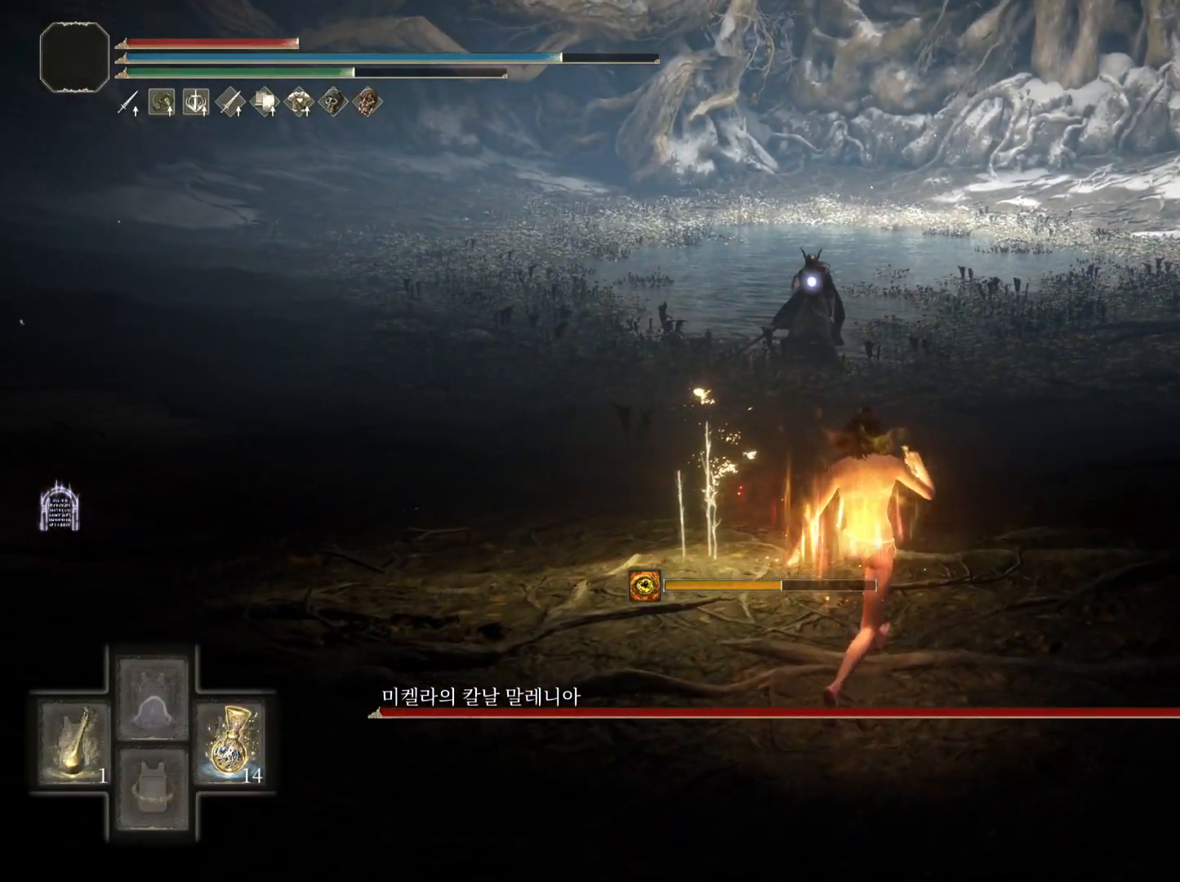
Gameplay with a controller (PlayStation layout); each line is a JSON object with the inputs held at the frame after it. "events" lists button and stick changes between this image and that frame as [ms after this image, input, new state], when the widget could be followed in between.
{"buttons": [], "left_stick": "up", "right_stick": "center", "events": [[116, "TRIANGLE", "up"], [133, "left_stick", "up"]]}
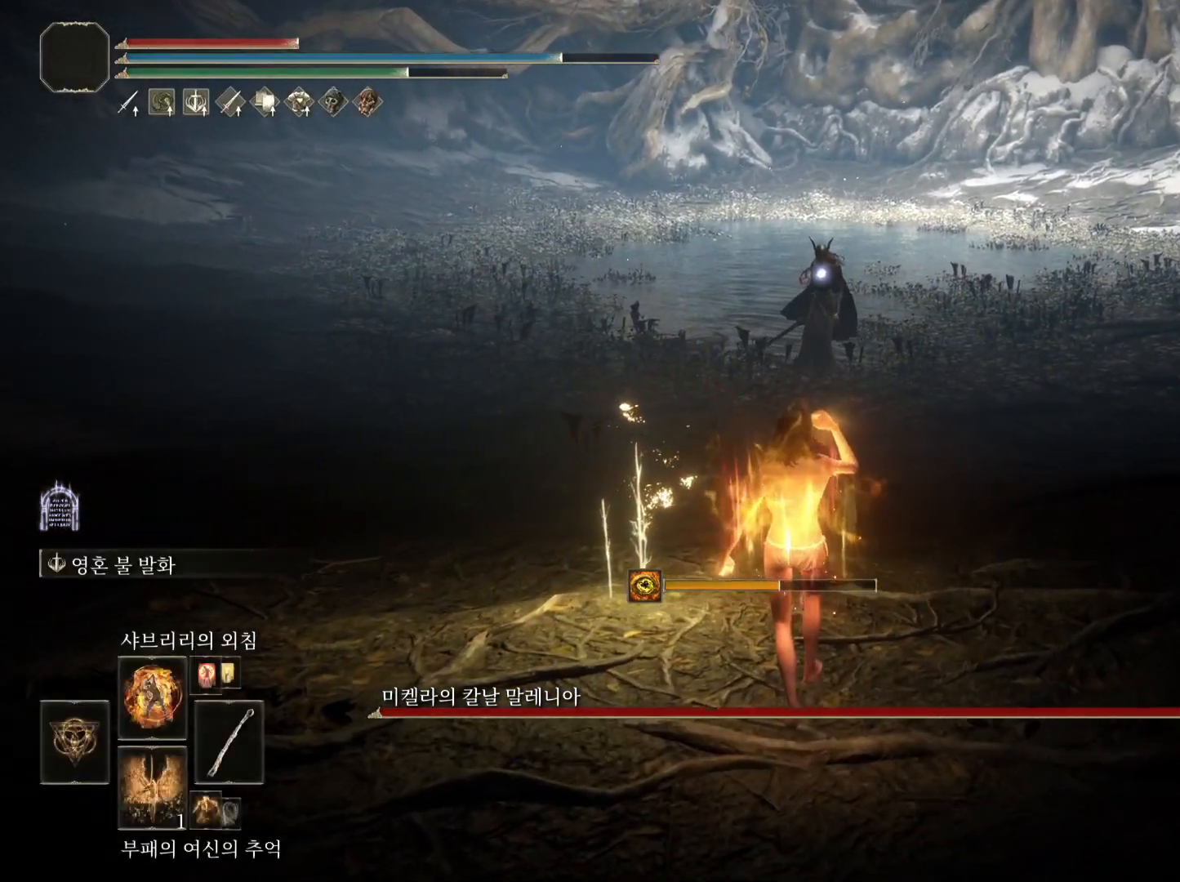
{"buttons": [], "left_stick": "up", "right_stick": "center", "events": []}
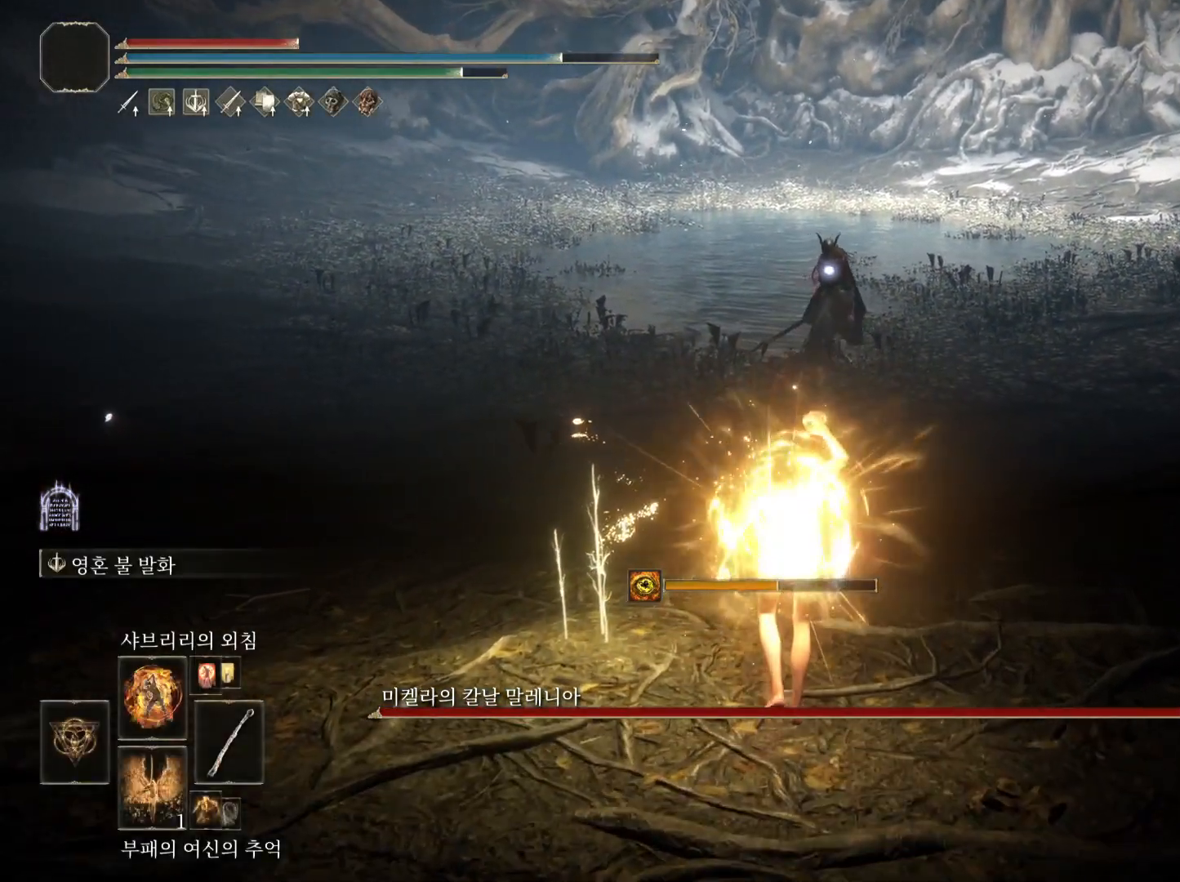
{"buttons": [], "left_stick": "up", "right_stick": "center", "events": []}
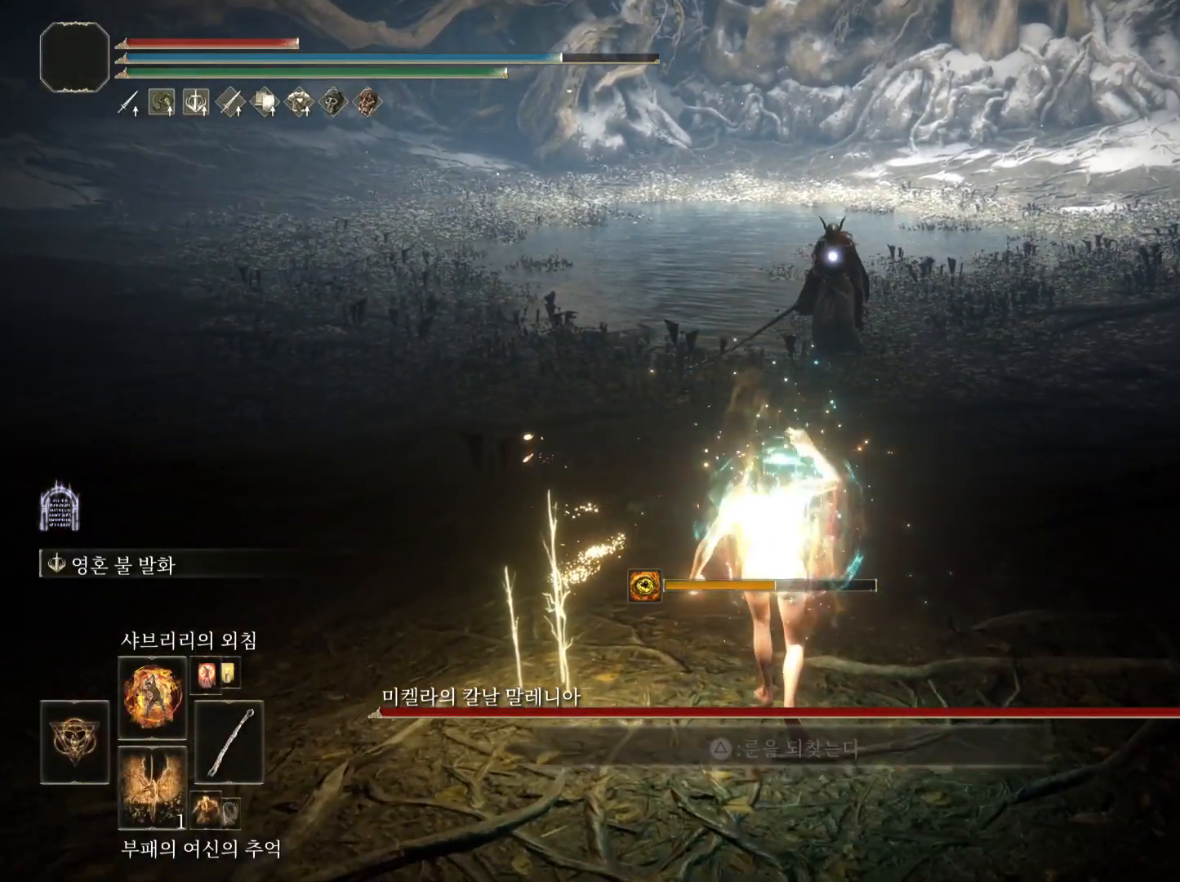
{"buttons": [], "left_stick": "up", "right_stick": "center", "events": []}
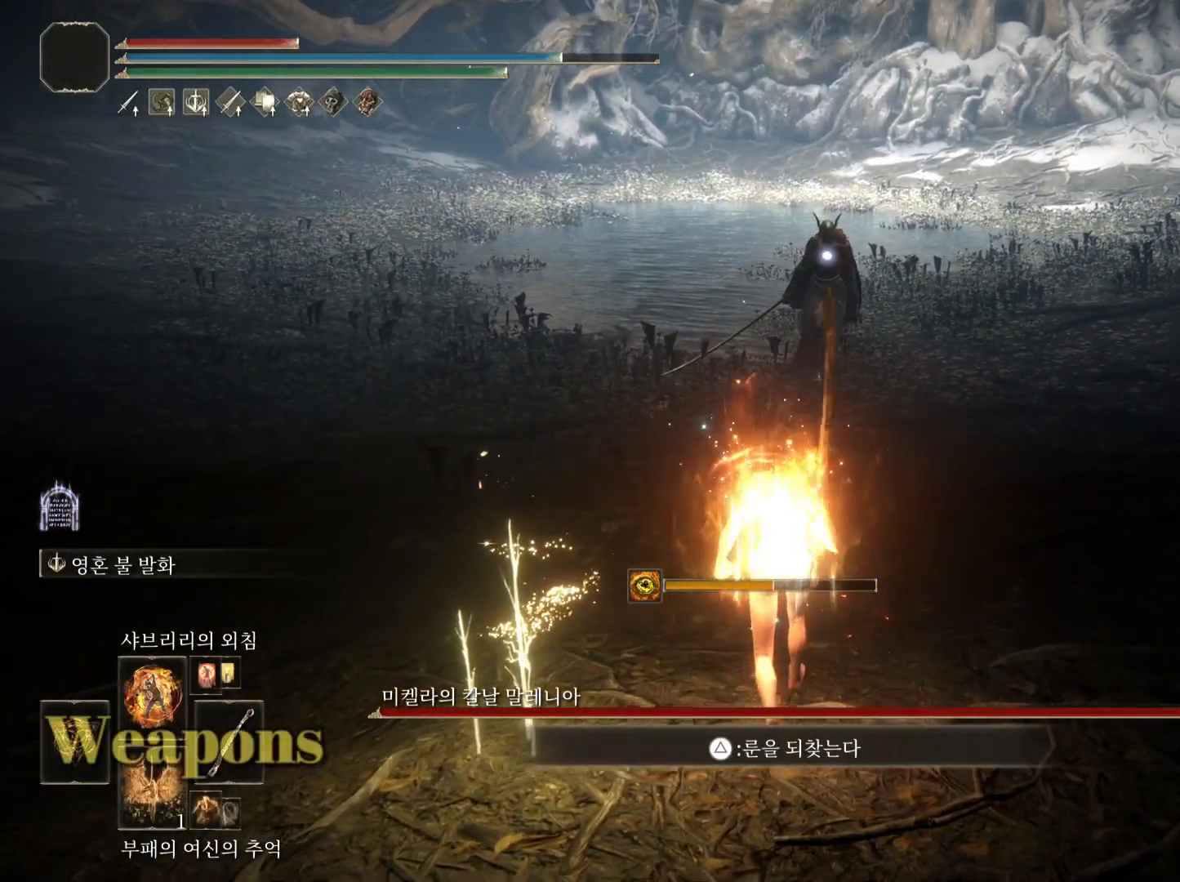
{"buttons": [], "left_stick": "up", "right_stick": "center", "events": []}
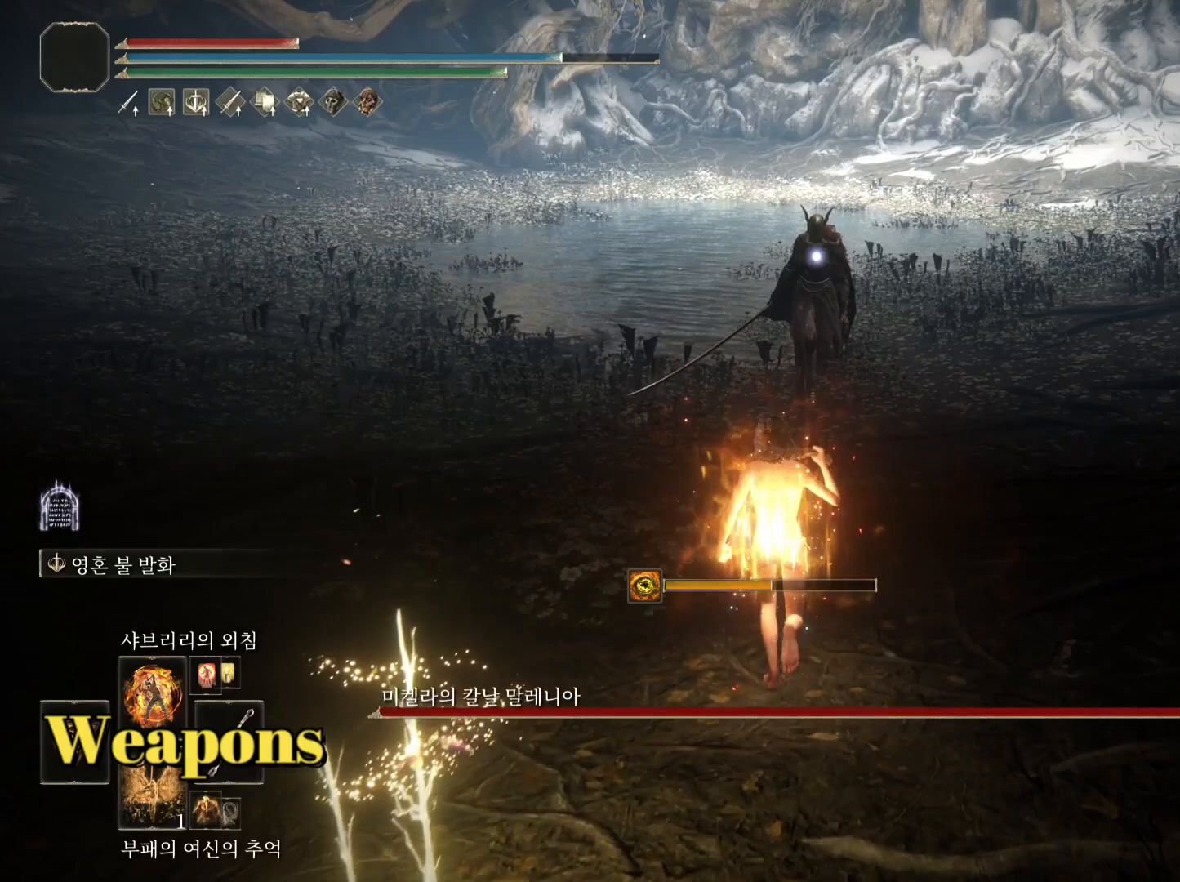
{"buttons": ["CIRCLE"], "left_stick": "up", "right_stick": "center", "events": [[50, "CIRCLE", "down"]]}
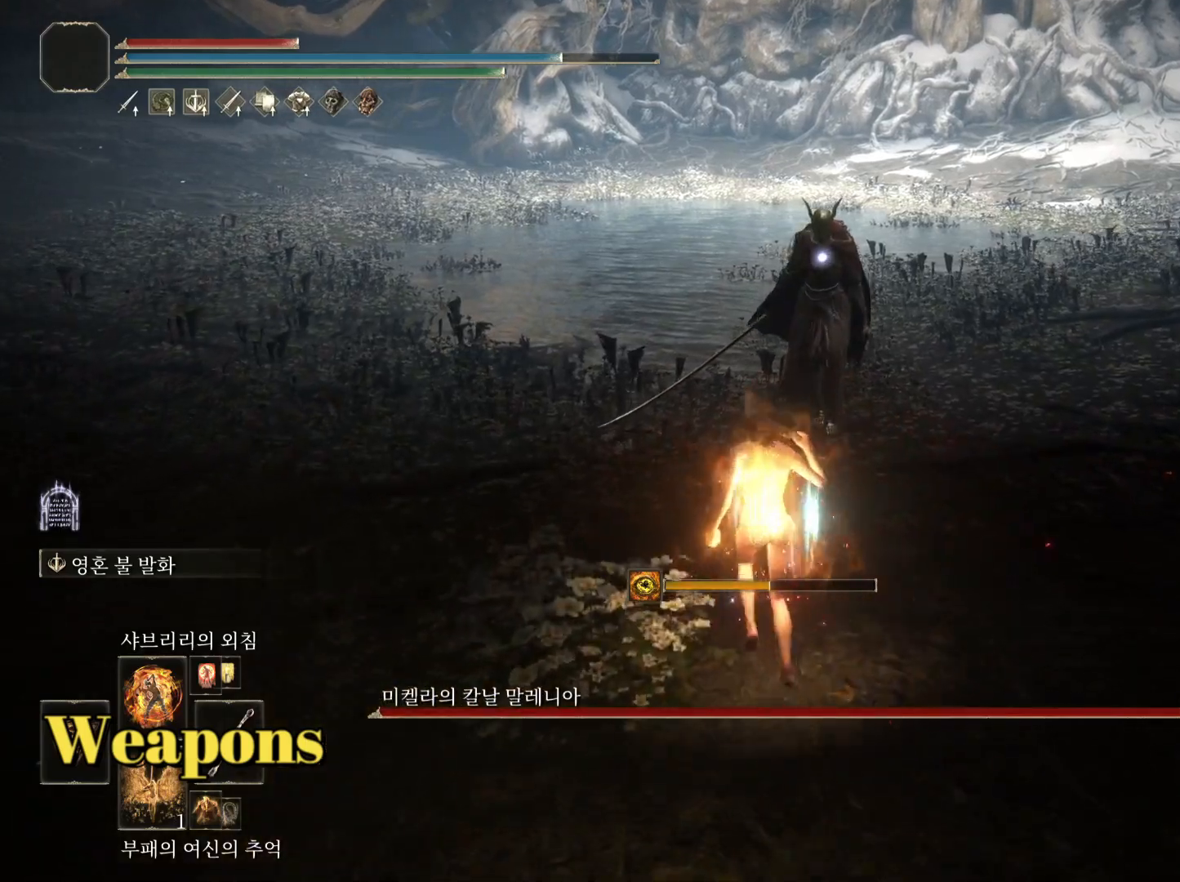
{"buttons": ["CIRCLE"], "left_stick": "down-left", "right_stick": "center", "events": [[451, "left_stick", "left"], [501, "left_stick", "down-left"]]}
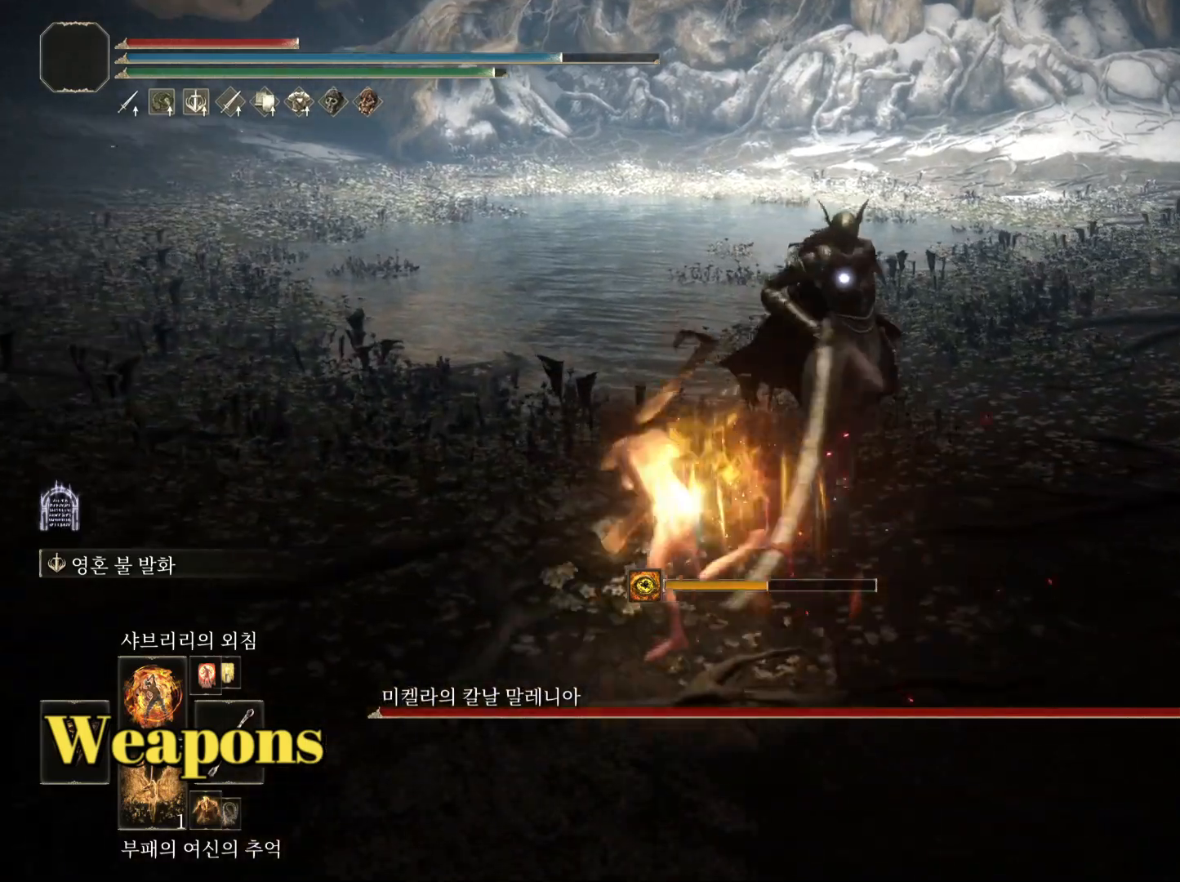
{"buttons": [], "left_stick": "down", "right_stick": "center", "events": [[184, "left_stick", "down"], [234, "CIRCLE", "up"], [317, "CIRCLE", "down"], [417, "CIRCLE", "up"]]}
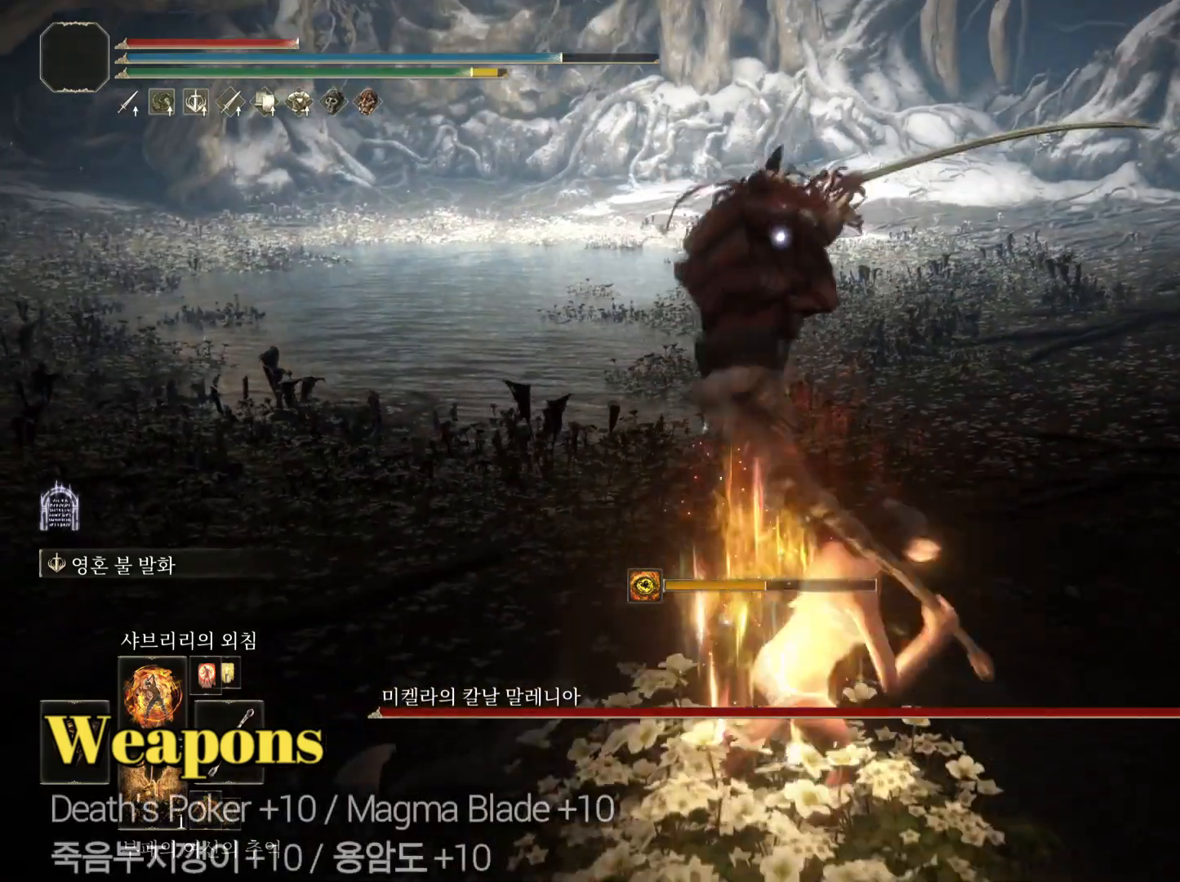
{"buttons": [], "left_stick": "down-right", "right_stick": "center", "events": [[450, "left_stick", "down-right"]]}
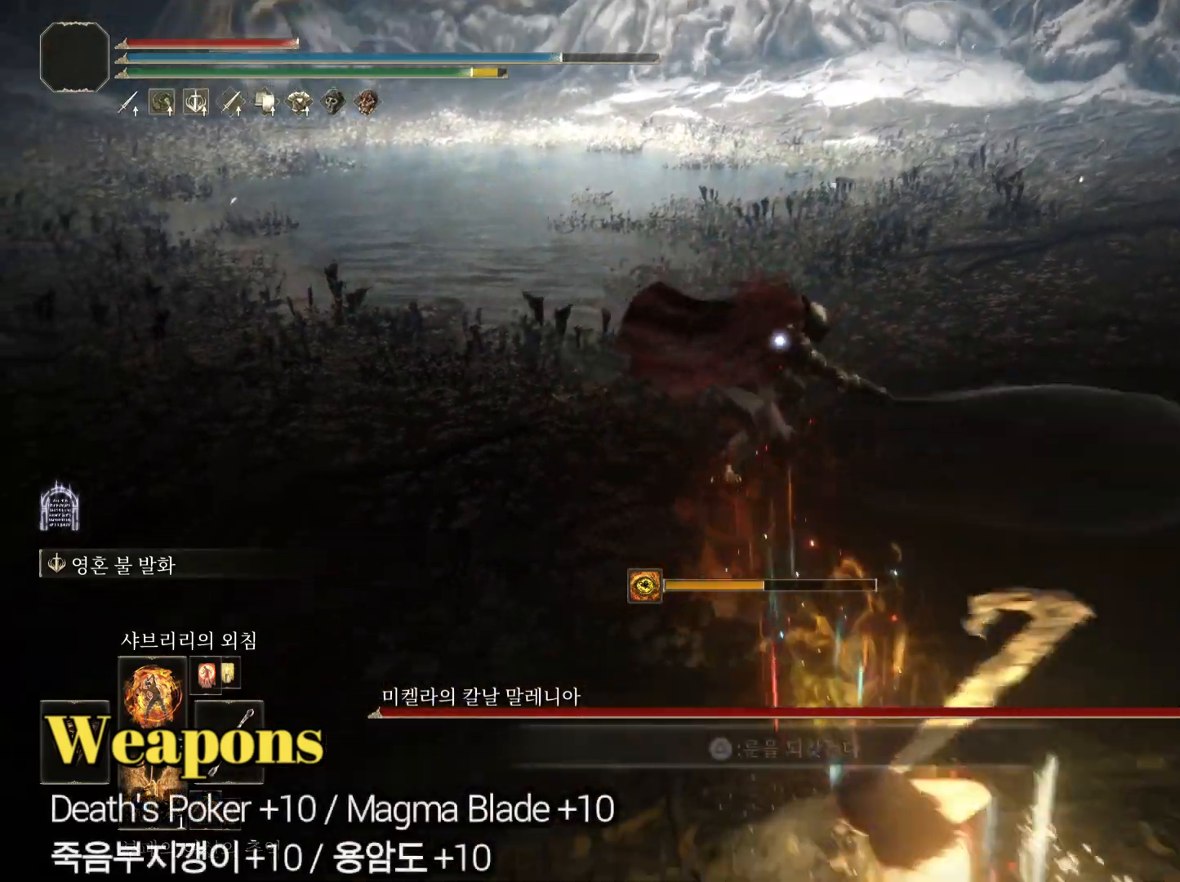
{"buttons": ["CIRCLE"], "left_stick": "down-right", "right_stick": "center", "events": [[400, "CIRCLE", "down"]]}
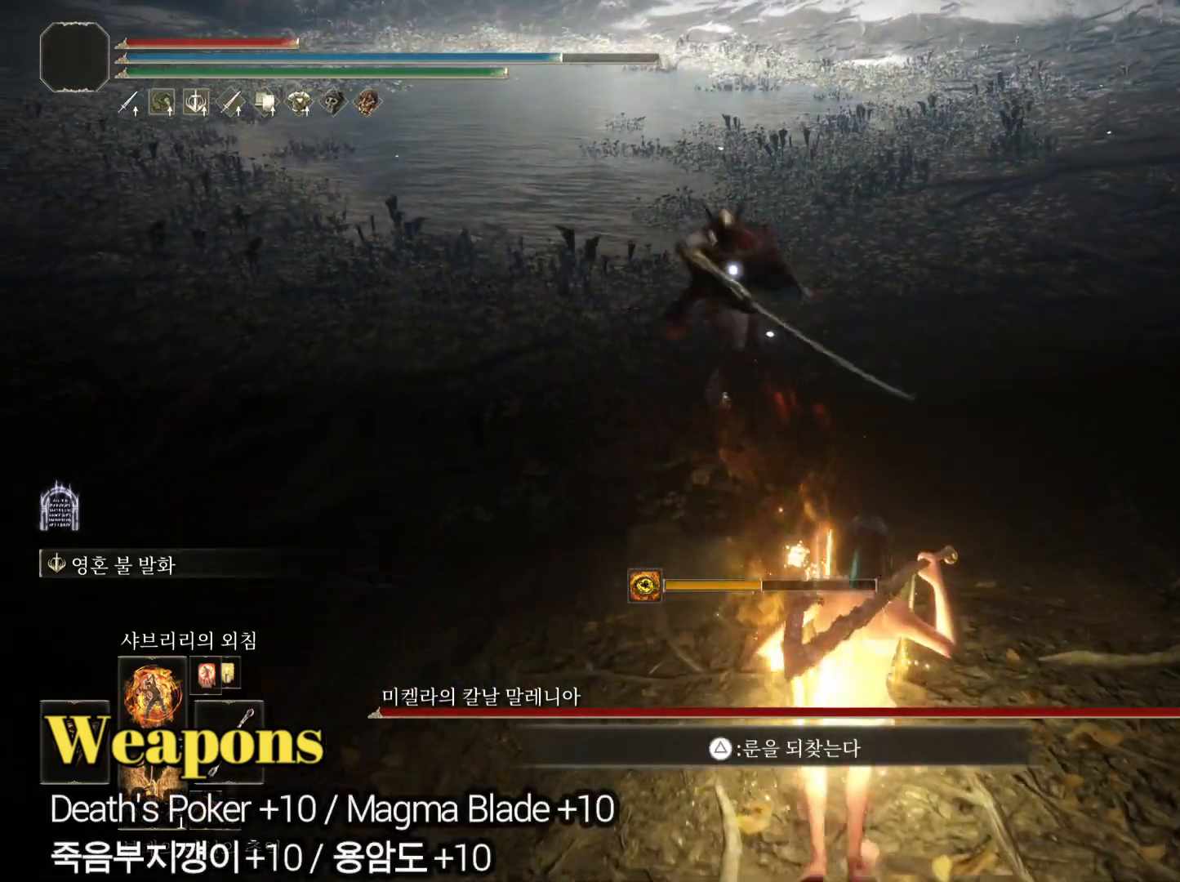
{"buttons": ["CIRCLE"], "left_stick": "down-right", "right_stick": "center", "events": []}
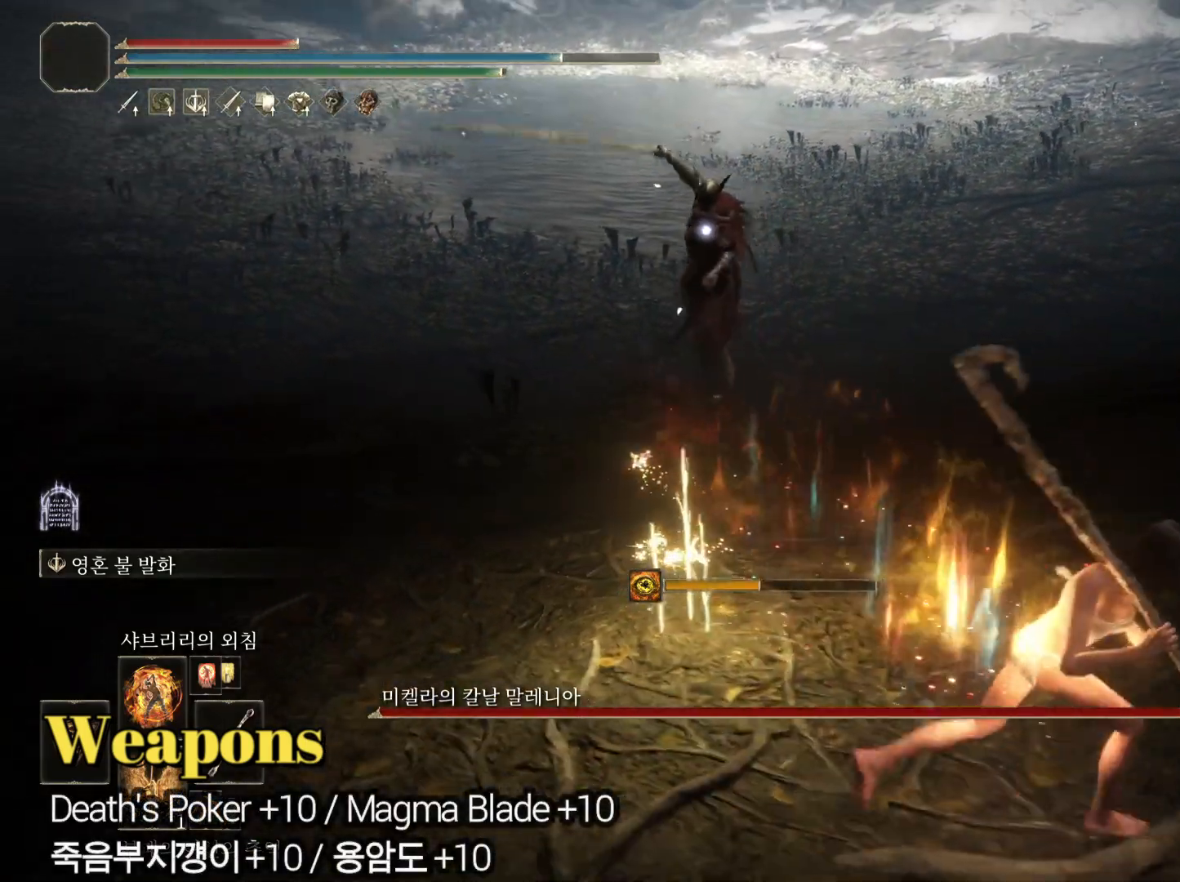
{"buttons": ["CIRCLE"], "left_stick": "up-right", "right_stick": "center", "events": [[100, "left_stick", "up-right"]]}
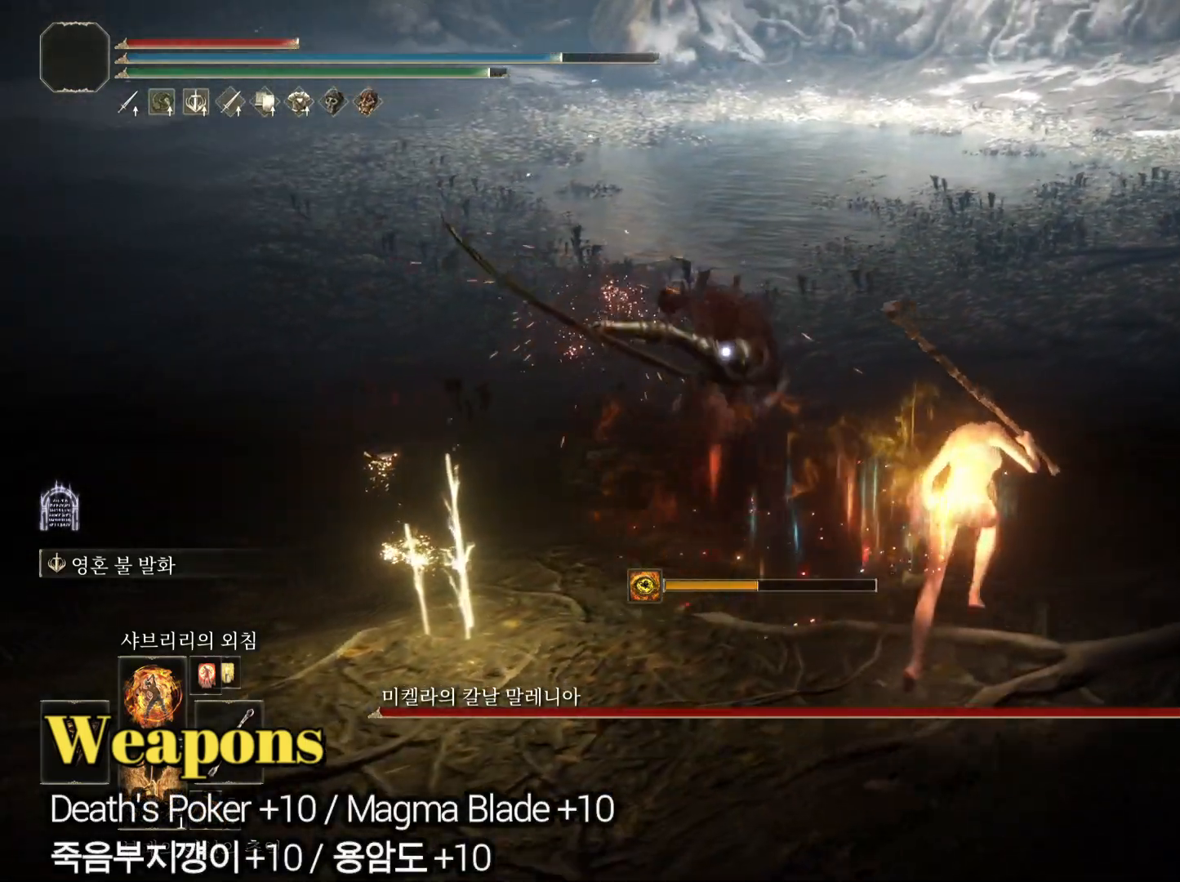
{"buttons": [], "left_stick": "up", "right_stick": "center", "events": [[200, "CIRCLE", "up"], [216, "L2", "down"], [350, "left_stick", "up"], [367, "L2", "up"]]}
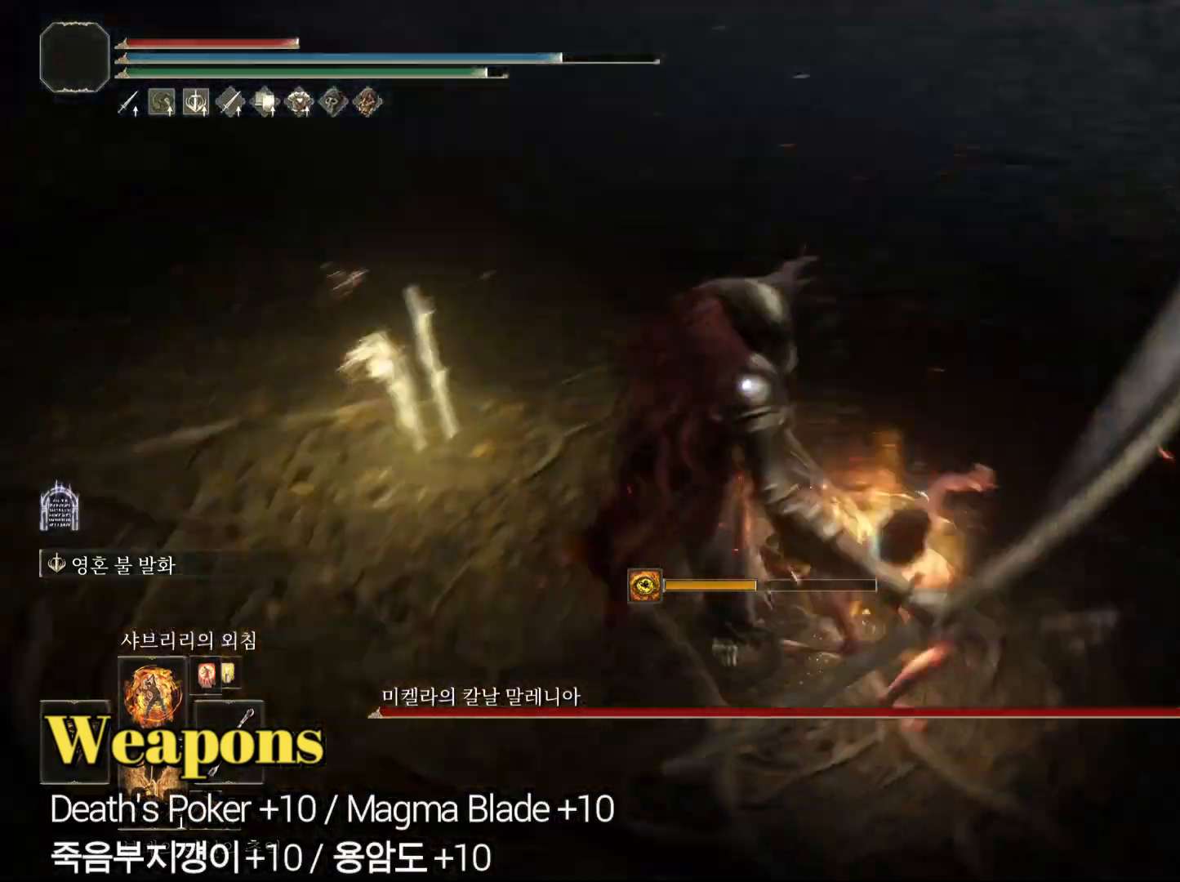
{"buttons": [], "left_stick": "up", "right_stick": "center", "events": []}
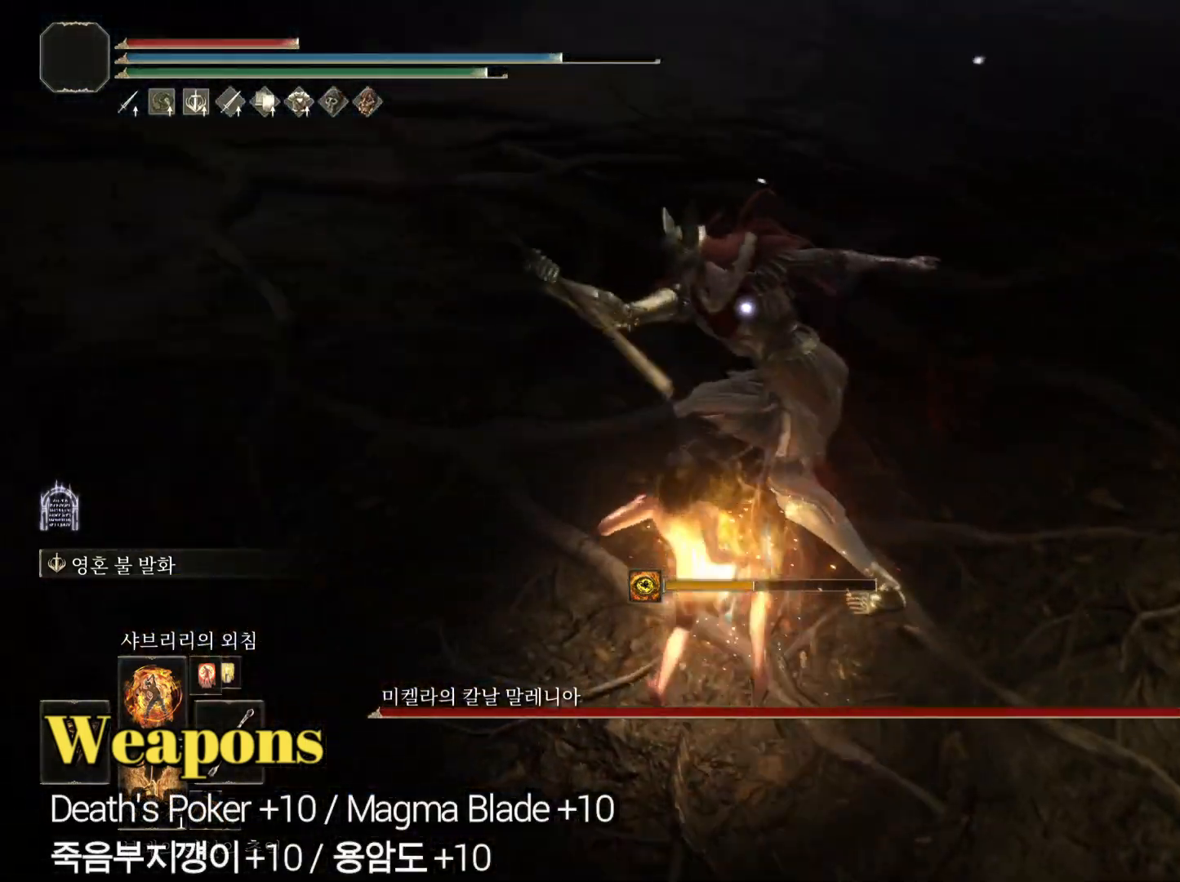
{"buttons": [], "left_stick": "up", "right_stick": "center", "events": []}
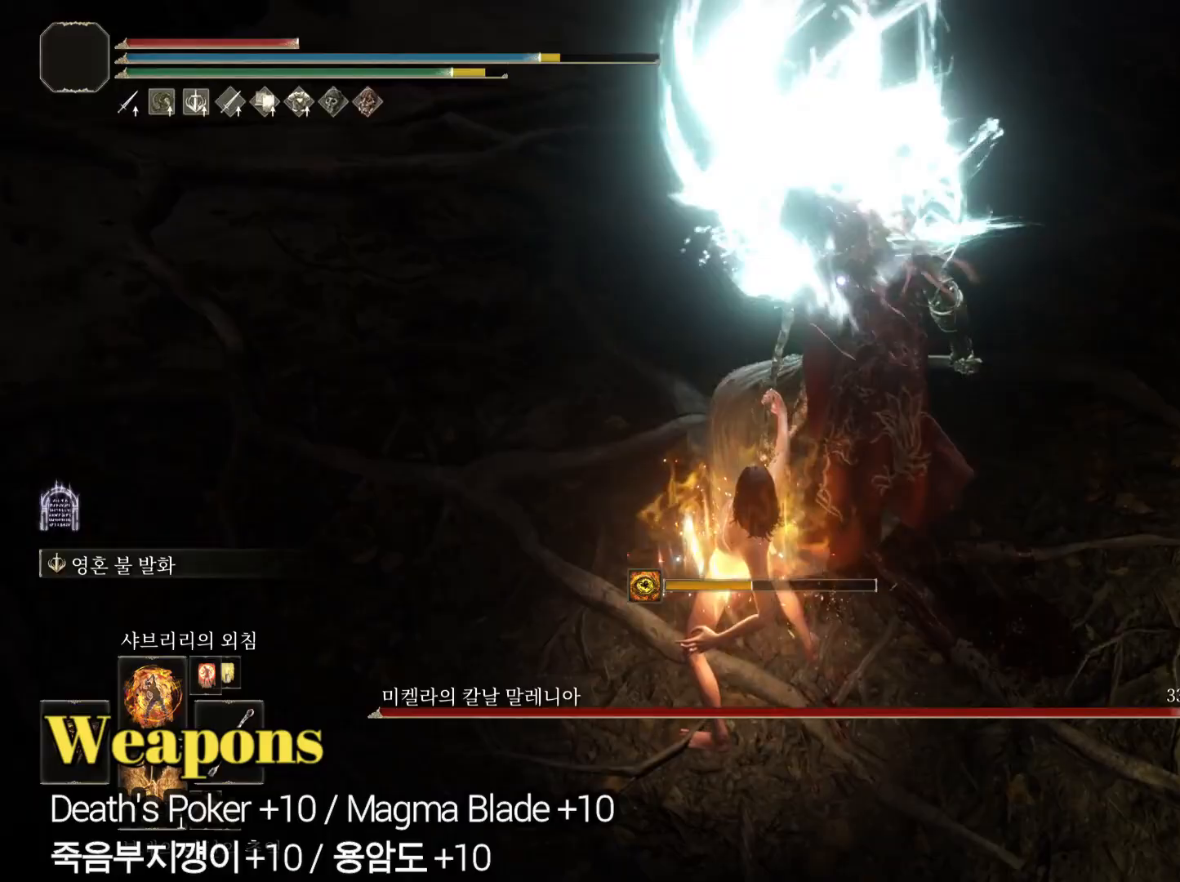
{"buttons": [], "left_stick": "up", "right_stick": "center", "events": [[100, "DPAD_RIGHT", "down"], [284, "DPAD_RIGHT", "up"]]}
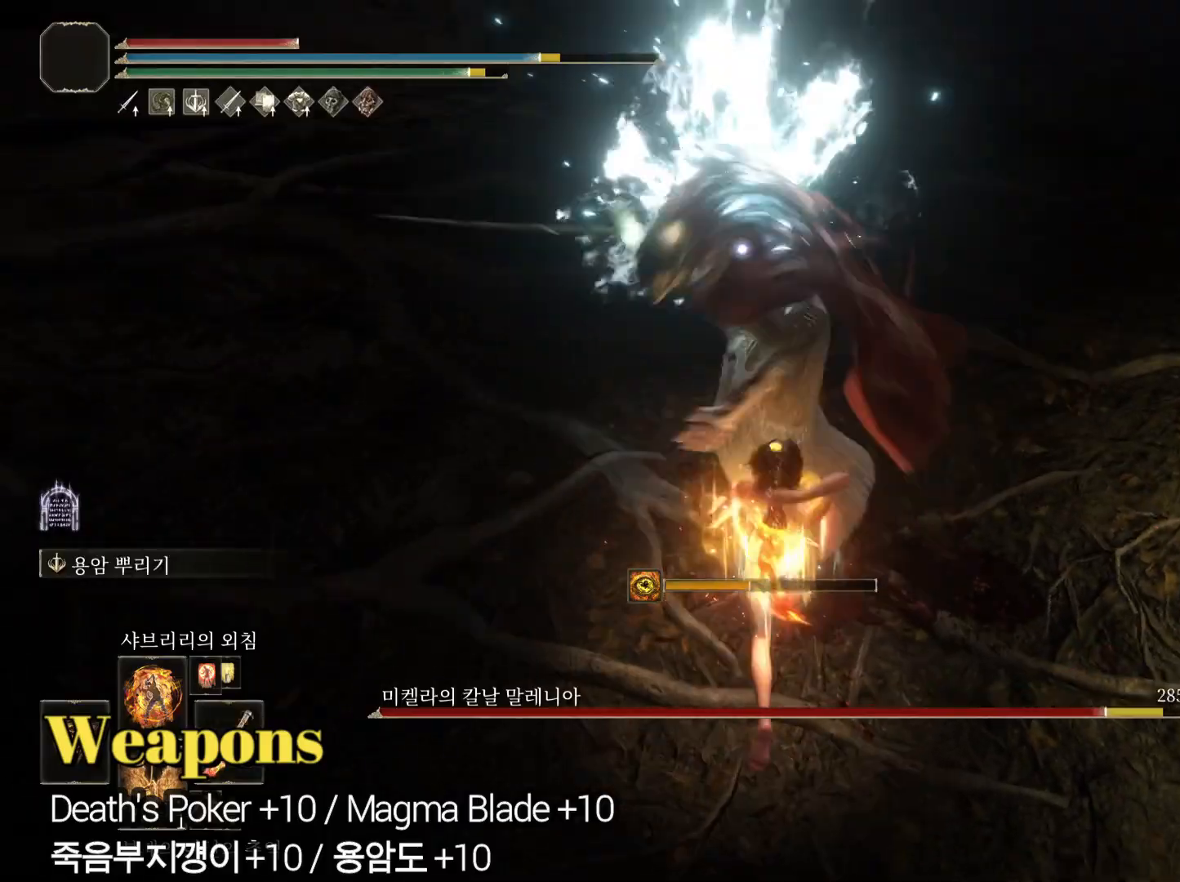
{"buttons": [], "left_stick": "up", "right_stick": "center", "events": [[166, "L2", "down"], [383, "L2", "up"]]}
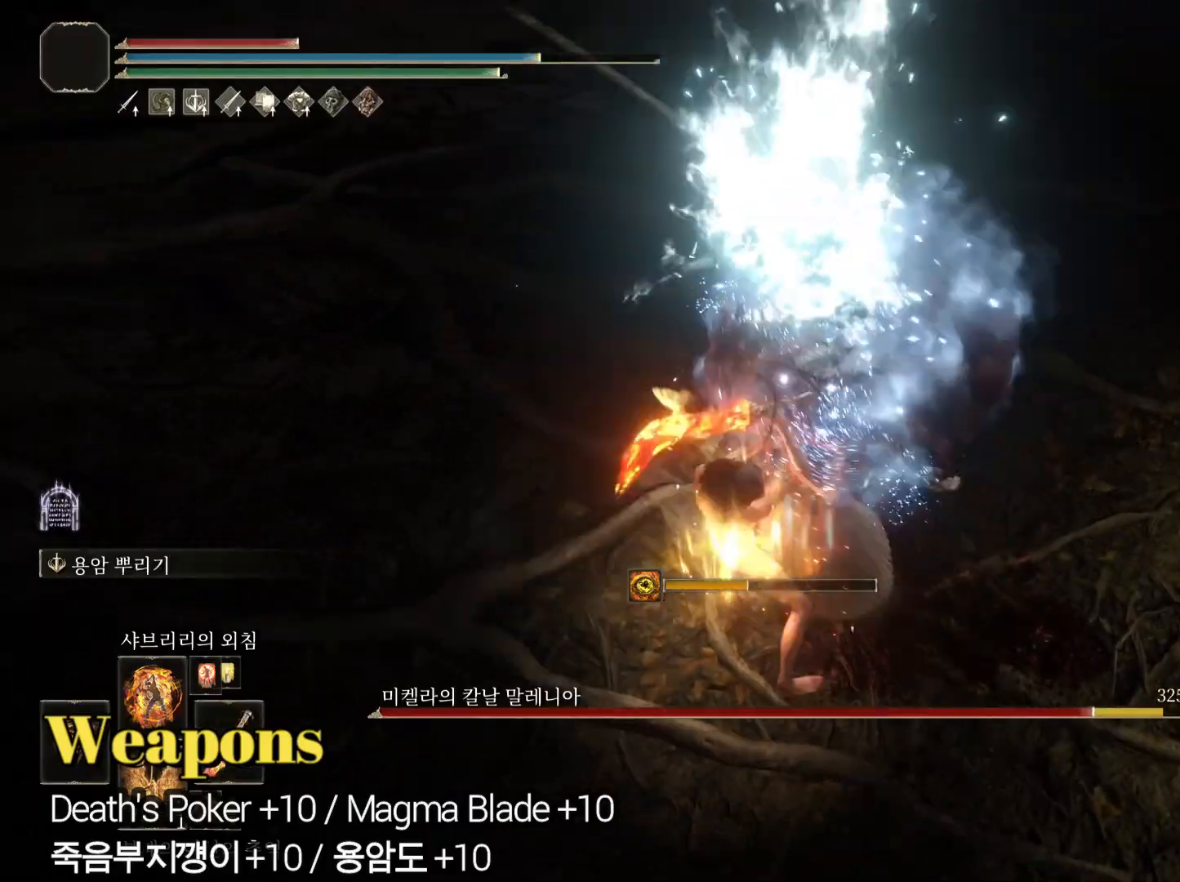
{"buttons": ["L2"], "left_stick": "up", "right_stick": "center", "events": [[500, "L2", "down"]]}
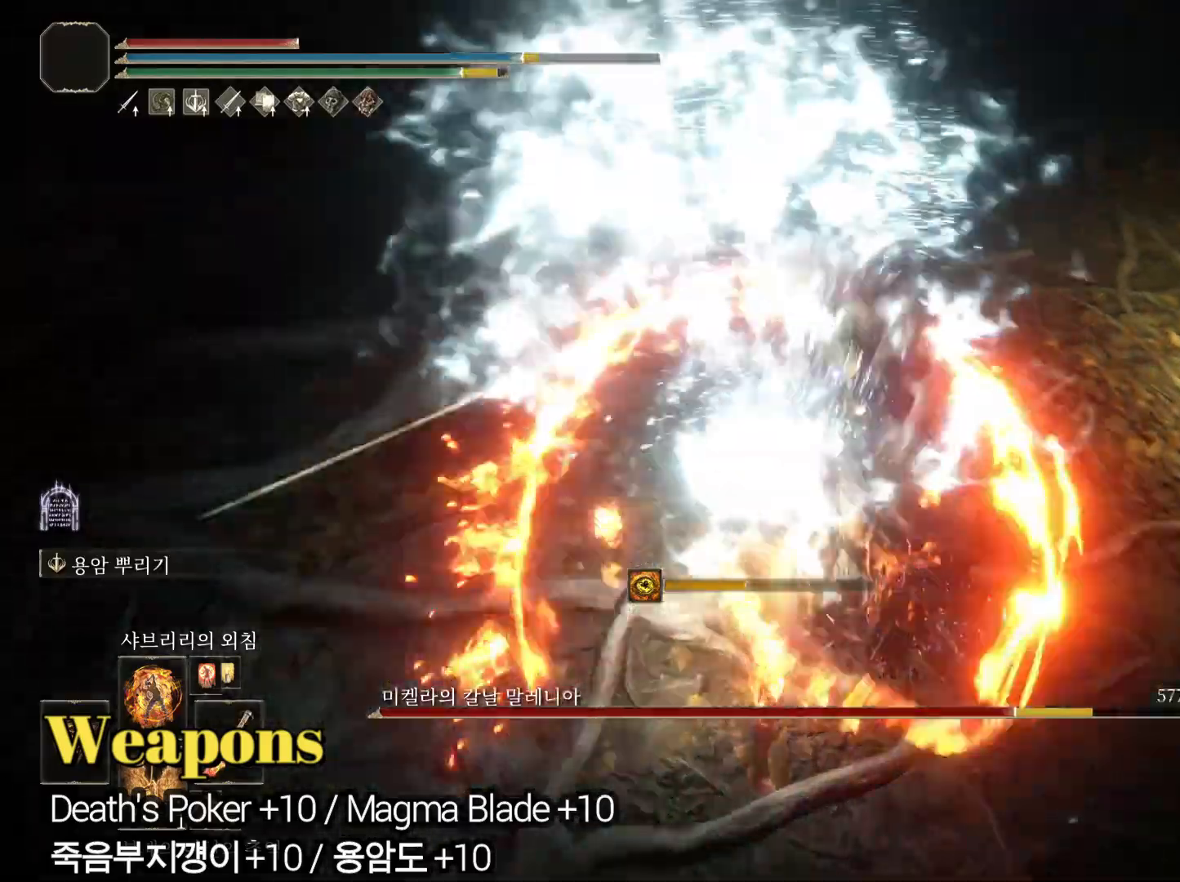
{"buttons": [], "left_stick": "up", "right_stick": "center", "events": [[201, "L2", "up"]]}
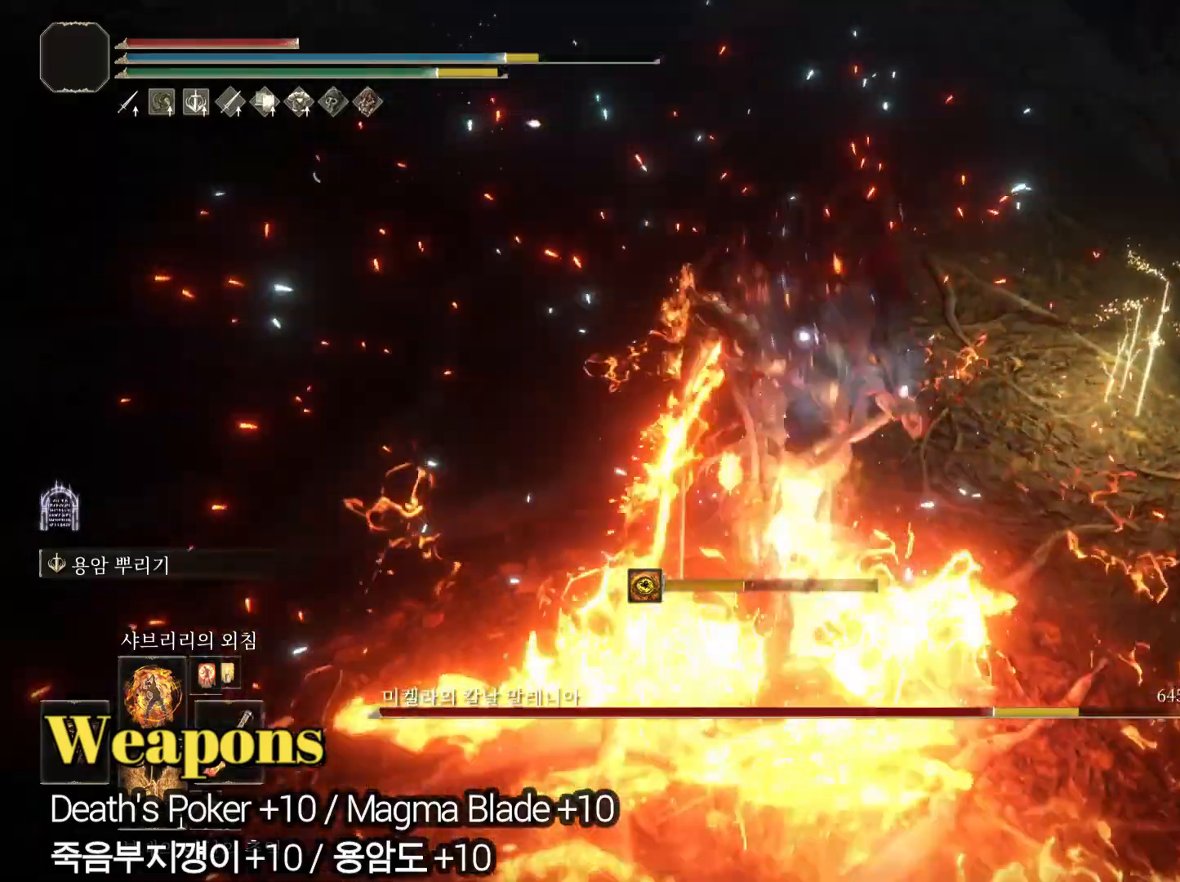
{"buttons": [], "left_stick": "up", "right_stick": "center", "events": []}
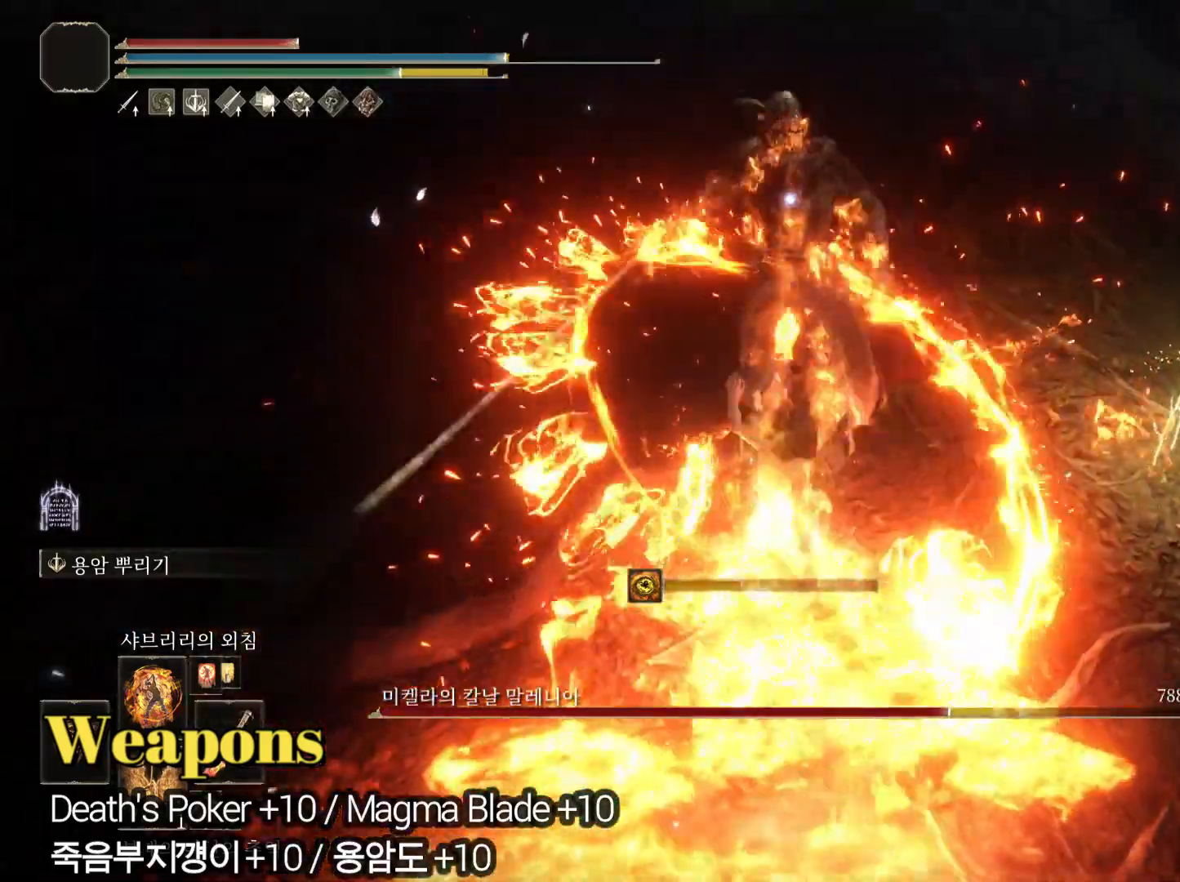
{"buttons": [], "left_stick": "up", "right_stick": "center", "events": [[67, "R1", "down"], [233, "R1", "up"]]}
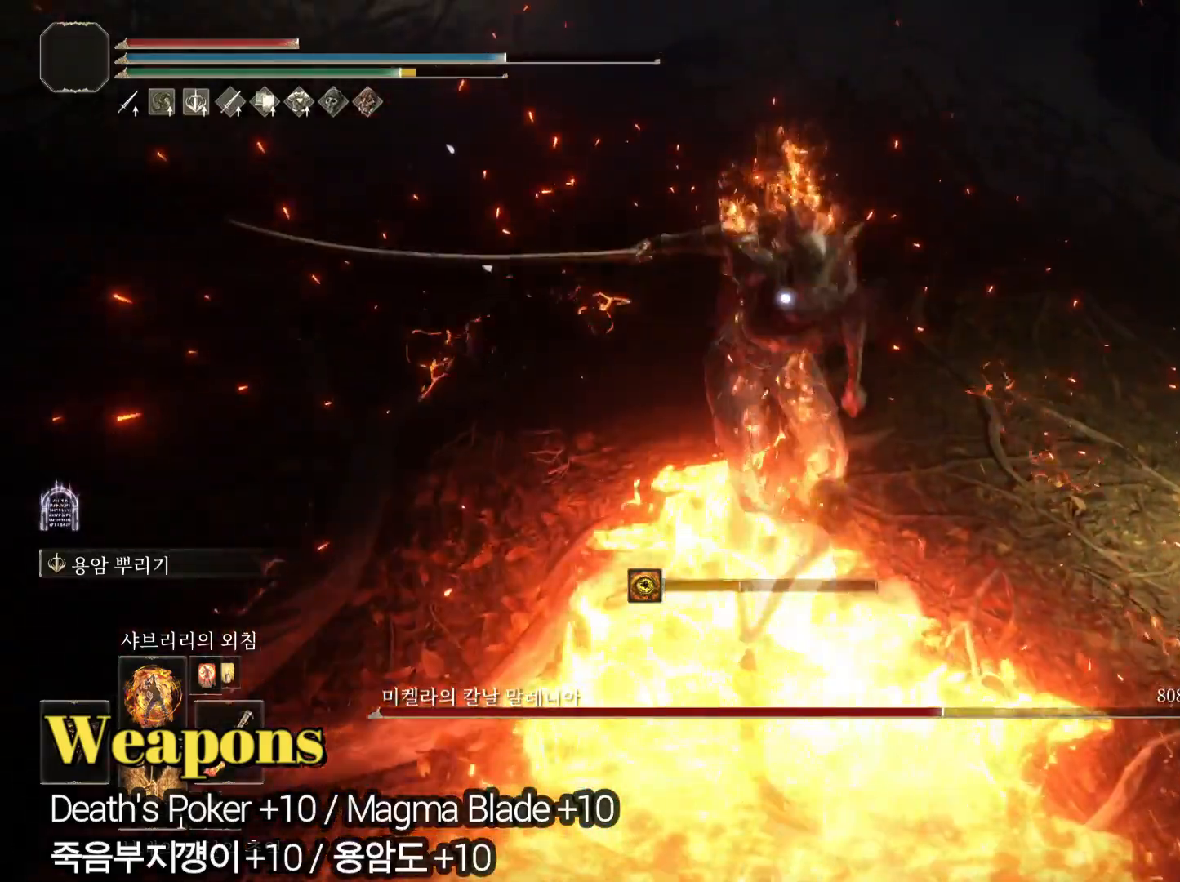
{"buttons": [], "left_stick": "down-left", "right_stick": "center", "events": [[484, "left_stick", "down-left"]]}
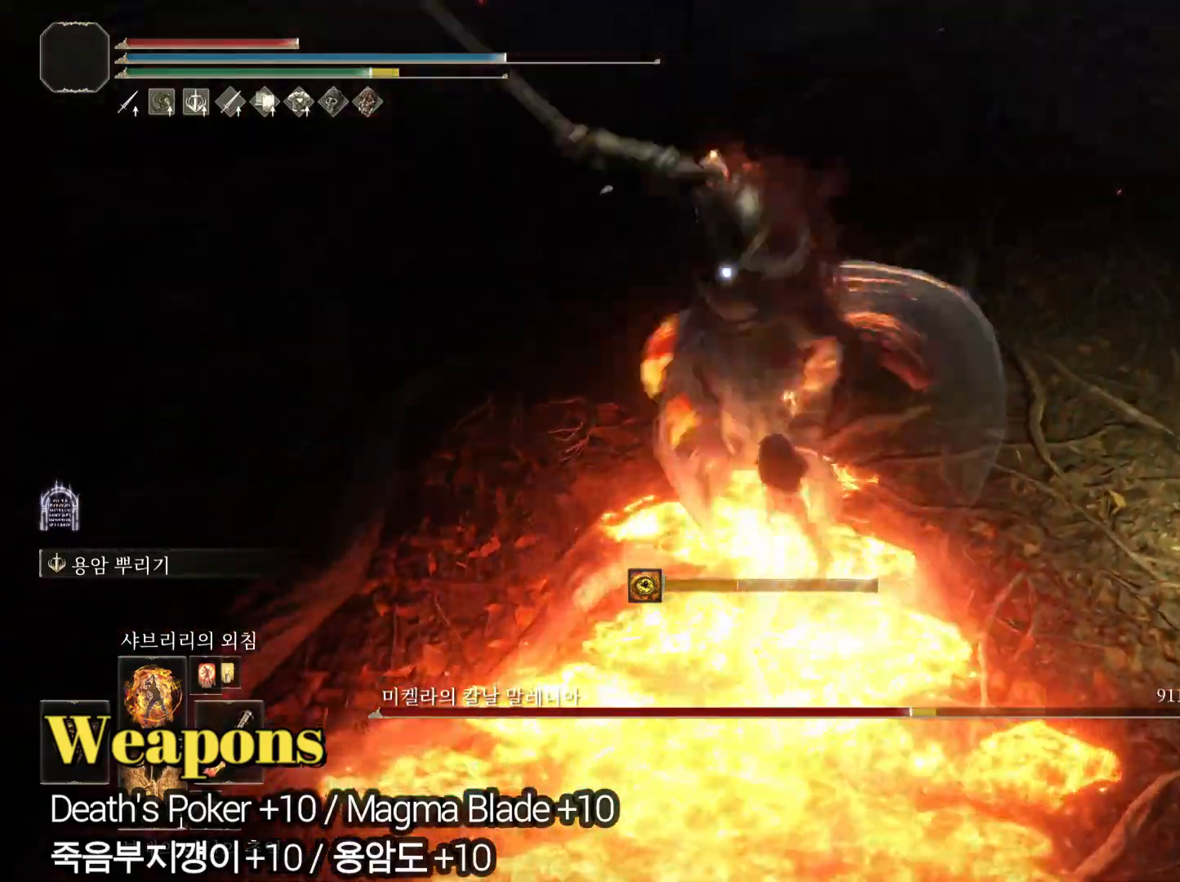
{"buttons": [], "left_stick": "down", "right_stick": "center", "events": [[317, "left_stick", "down"]]}
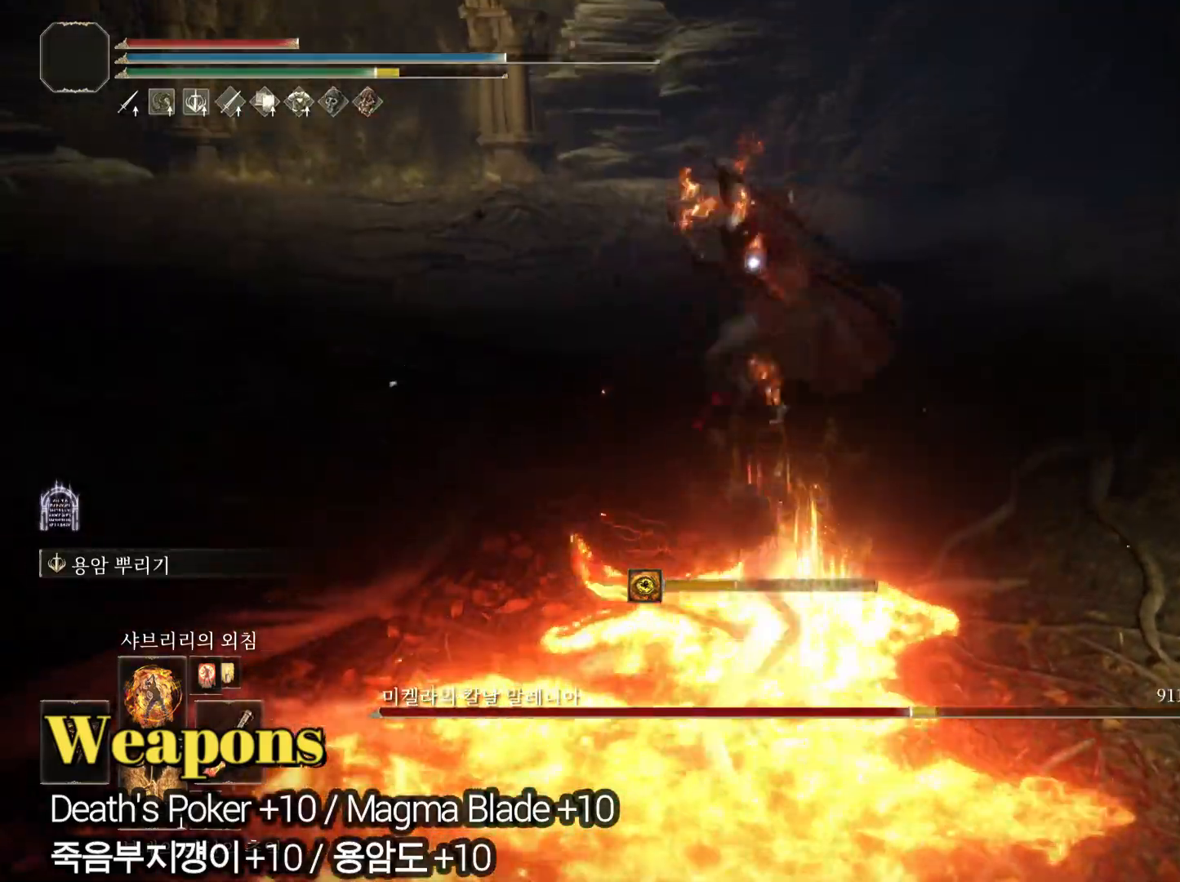
{"buttons": [], "left_stick": "down-right", "right_stick": "center", "events": [[150, "left_stick", "down-right"]]}
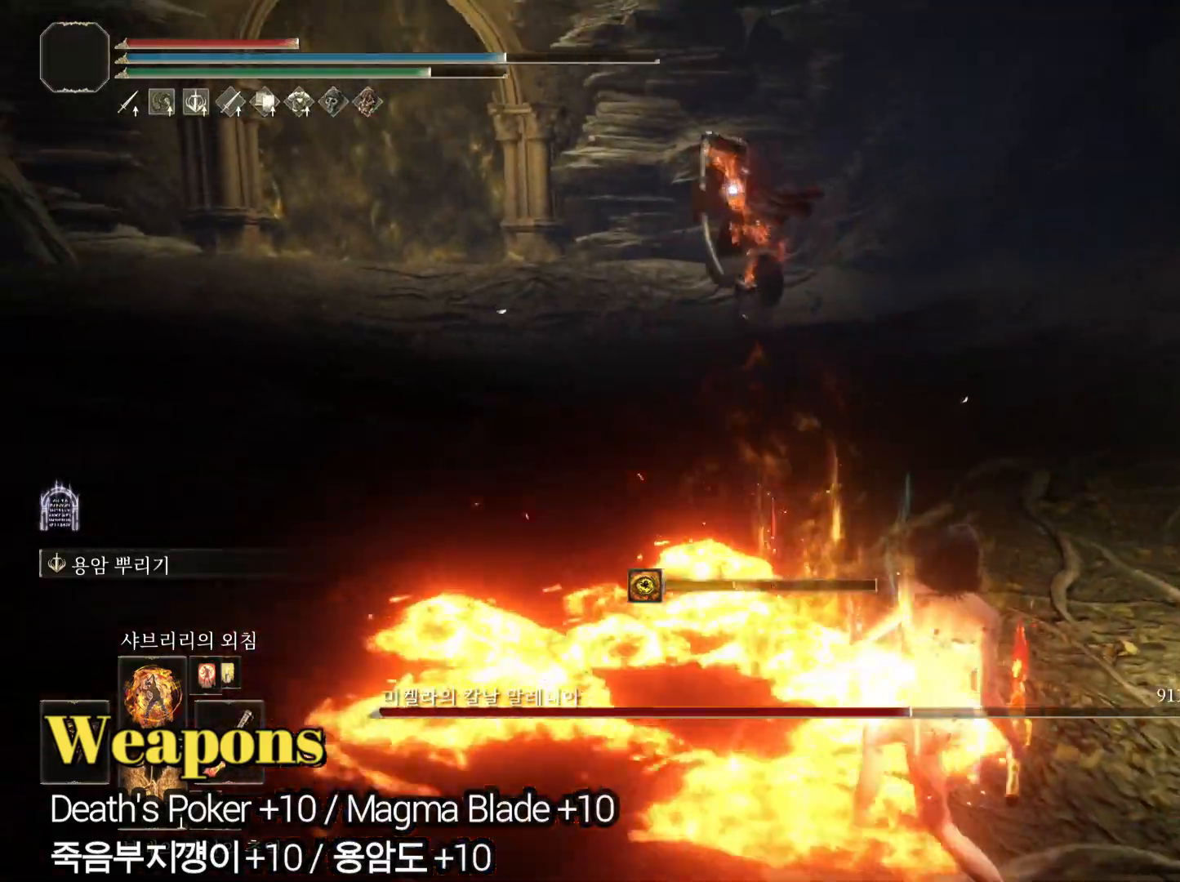
{"buttons": ["DPAD_RIGHT"], "left_stick": "center", "right_stick": "center", "events": [[150, "left_stick", "center"], [467, "DPAD_RIGHT", "down"]]}
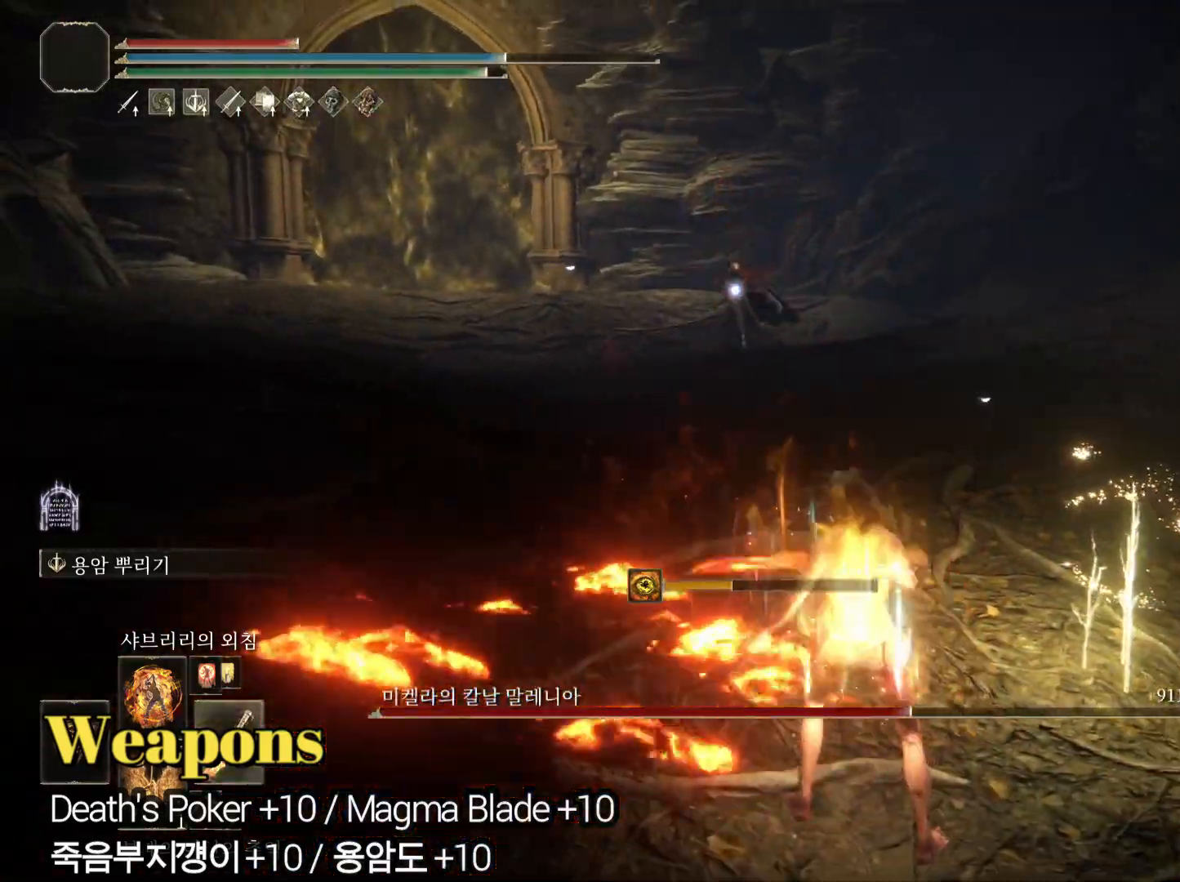
{"buttons": [], "left_stick": "center", "right_stick": "center", "events": [[67, "DPAD_RIGHT", "up"]]}
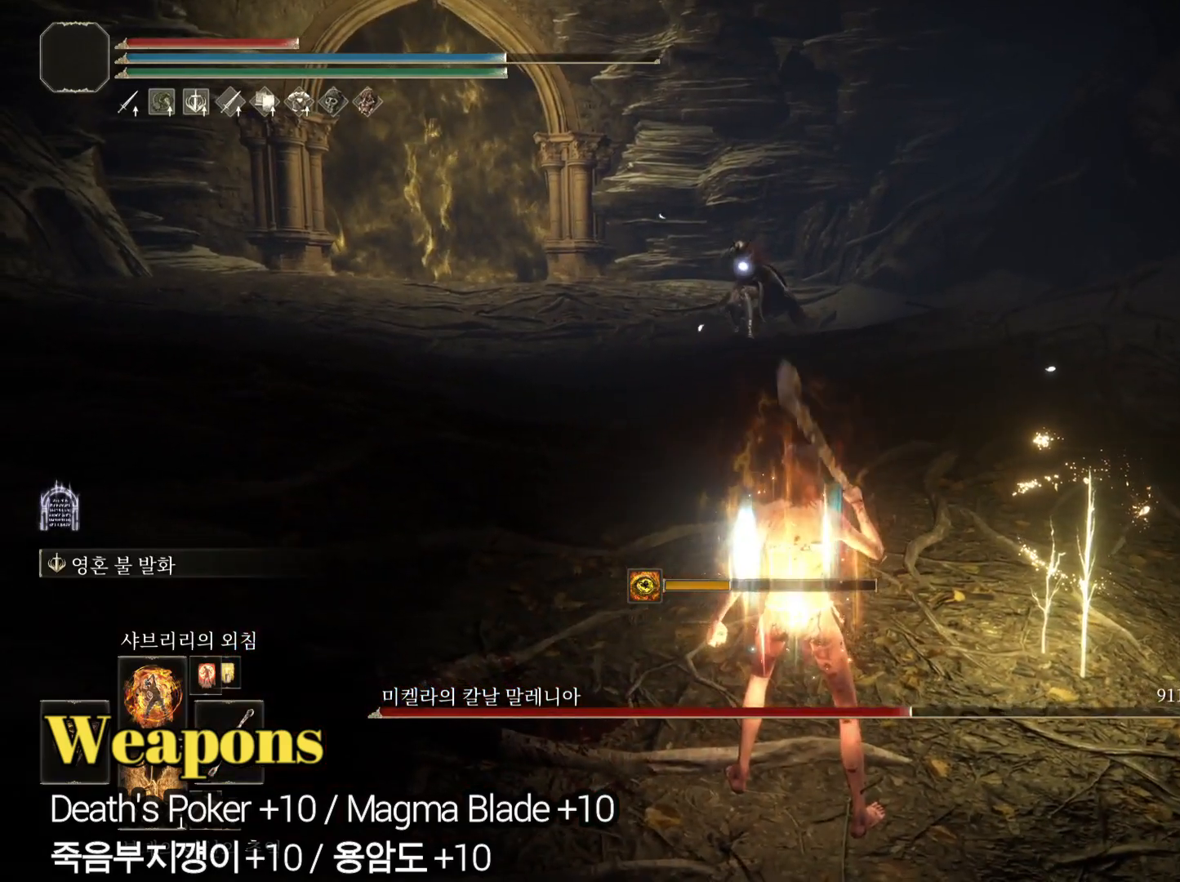
{"buttons": [], "left_stick": "up-right", "right_stick": "center", "events": [[367, "left_stick", "right"], [484, "left_stick", "up-right"]]}
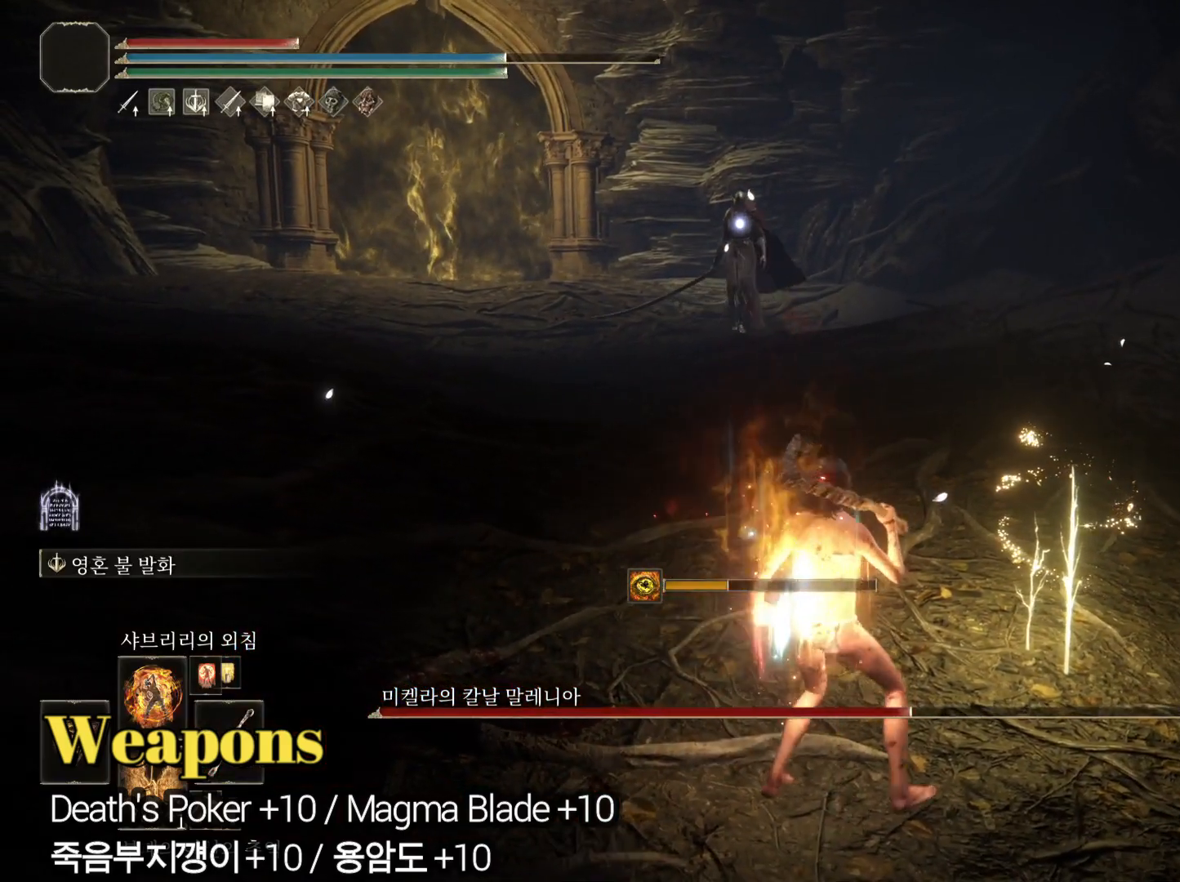
{"buttons": ["TRIANGLE", "R1"], "left_stick": "up-right", "right_stick": "center", "events": [[367, "TRIANGLE", "down"], [417, "R1", "down"]]}
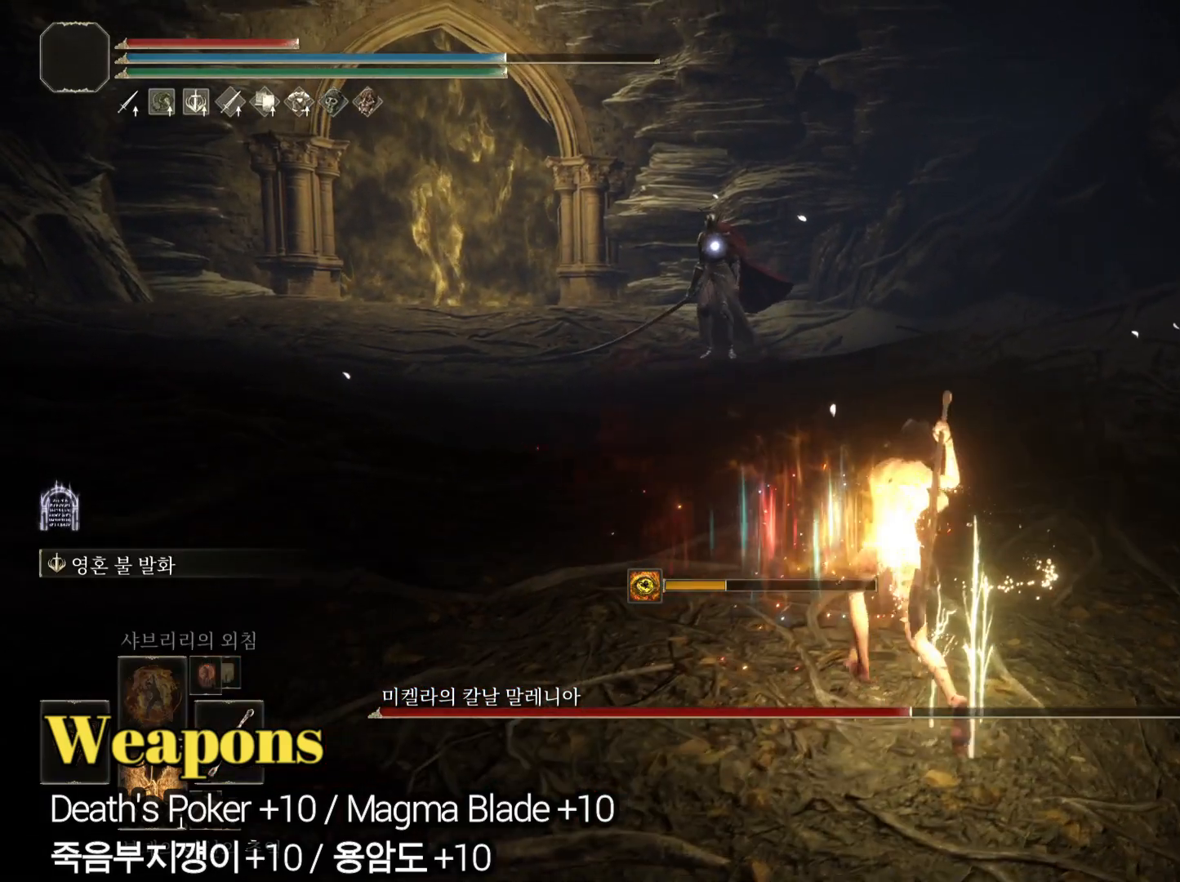
{"buttons": [], "left_stick": "up", "right_stick": "center", "events": [[17, "R1", "up"], [33, "TRIANGLE", "up"], [217, "left_stick", "up"]]}